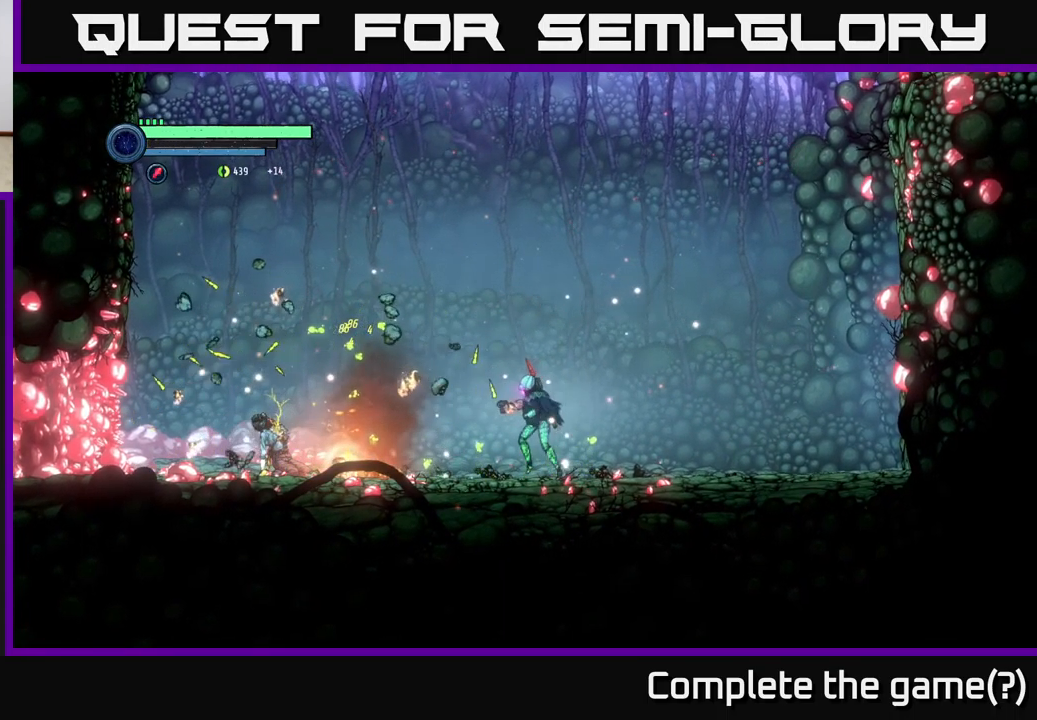
Gameplay with a controller (Xbox layout); each line is a JSON object with the inputs held at the frame after it. "events" lists button and stick changes between this image and that frame as [ms after this image, input, new state], when the widget could be followed in between.
{"buttons": [], "left_stick": "right", "right_stick": "center", "events": [[34, "left_stick", "center"], [100, "left_stick", "right"]]}
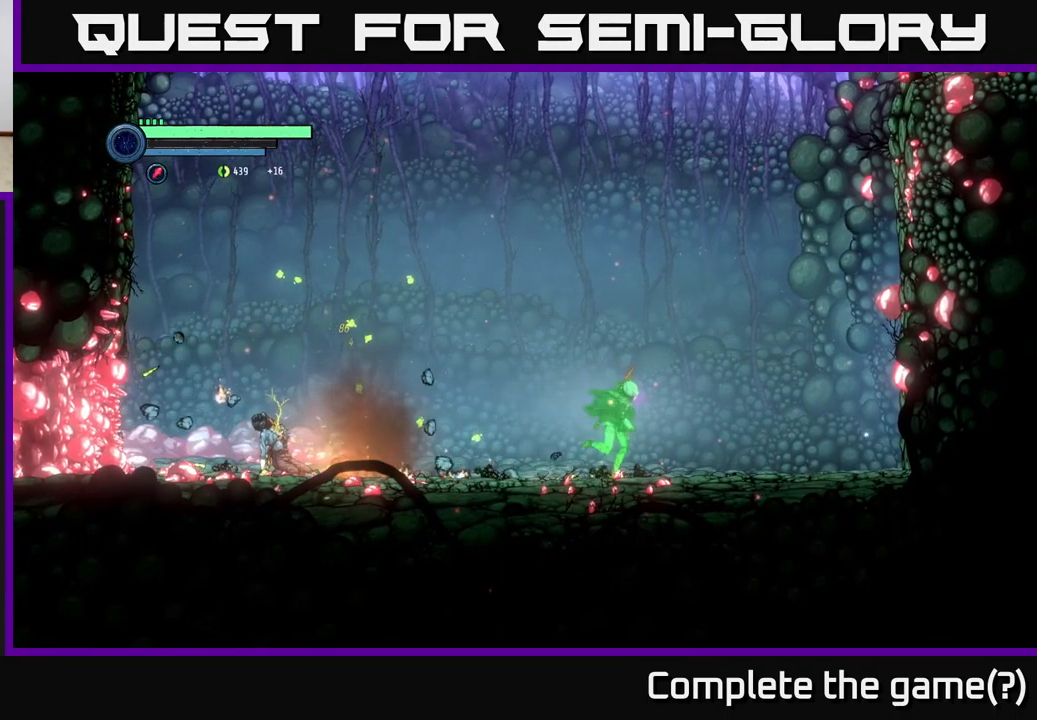
{"buttons": [], "left_stick": "center", "right_stick": "center", "events": [[50, "left_stick", "left"], [217, "left_stick", "center"]]}
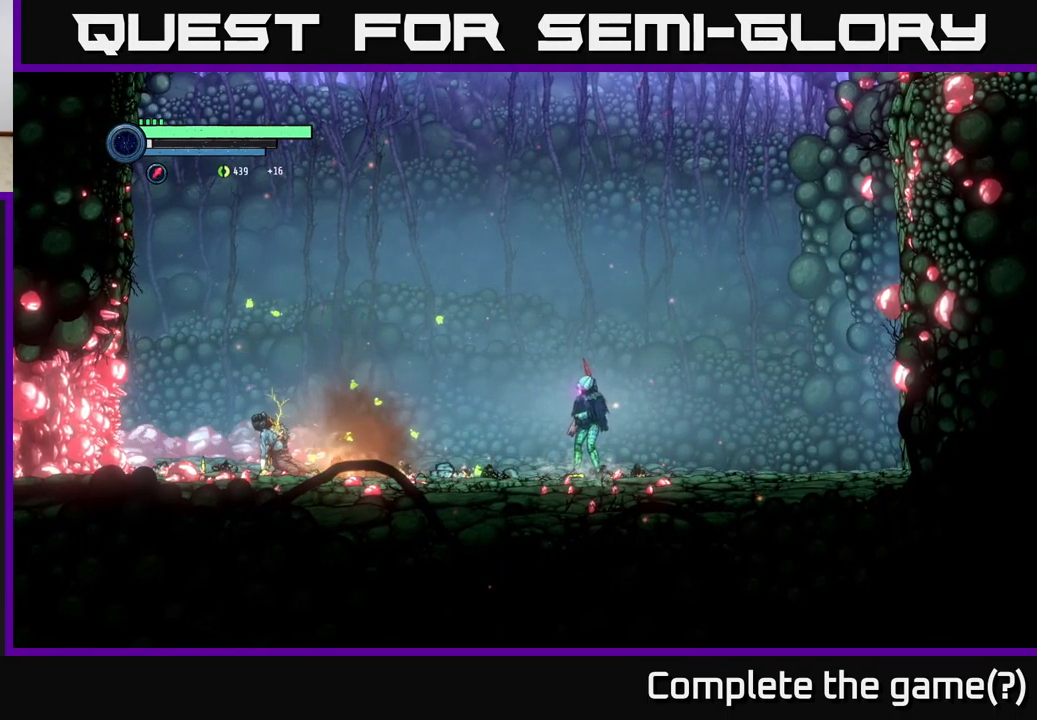
{"buttons": [], "left_stick": "left", "right_stick": "center", "events": [[67, "left_stick", "left"]]}
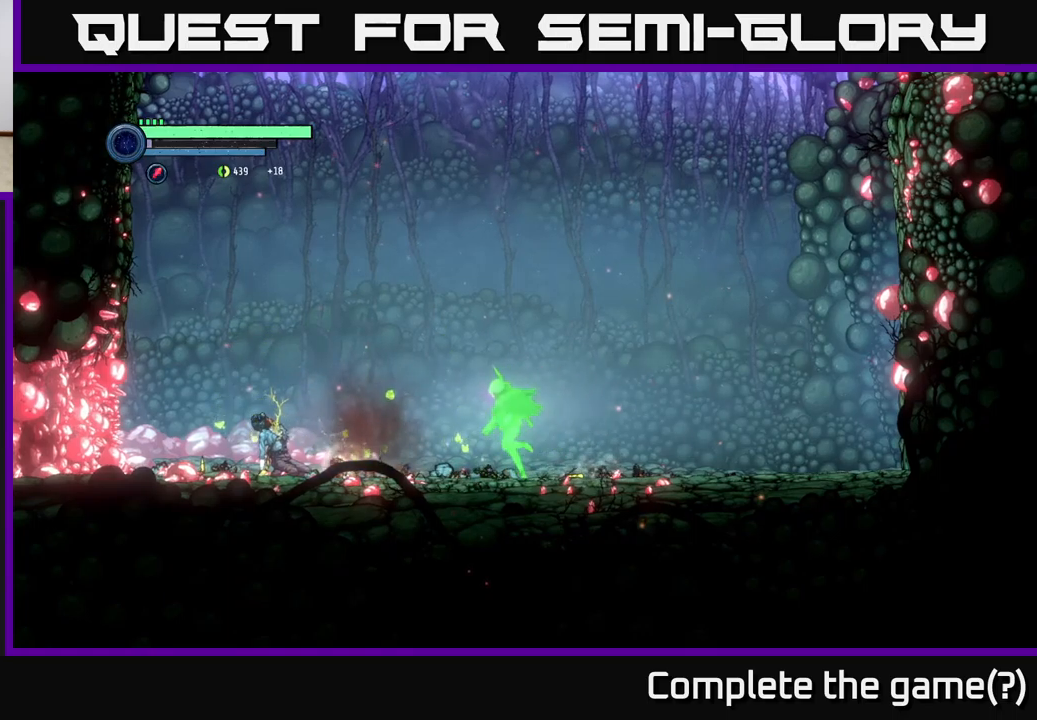
{"buttons": [], "left_stick": "left", "right_stick": "center", "events": []}
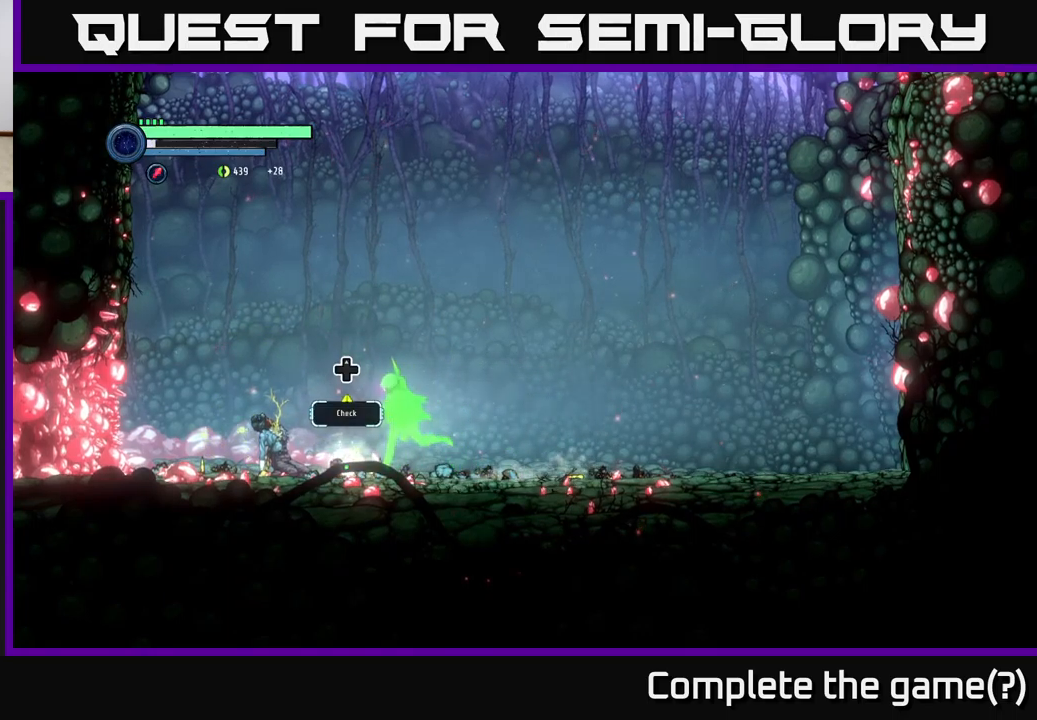
{"buttons": [], "left_stick": "center", "right_stick": "center", "events": [[166, "left_stick", "center"]]}
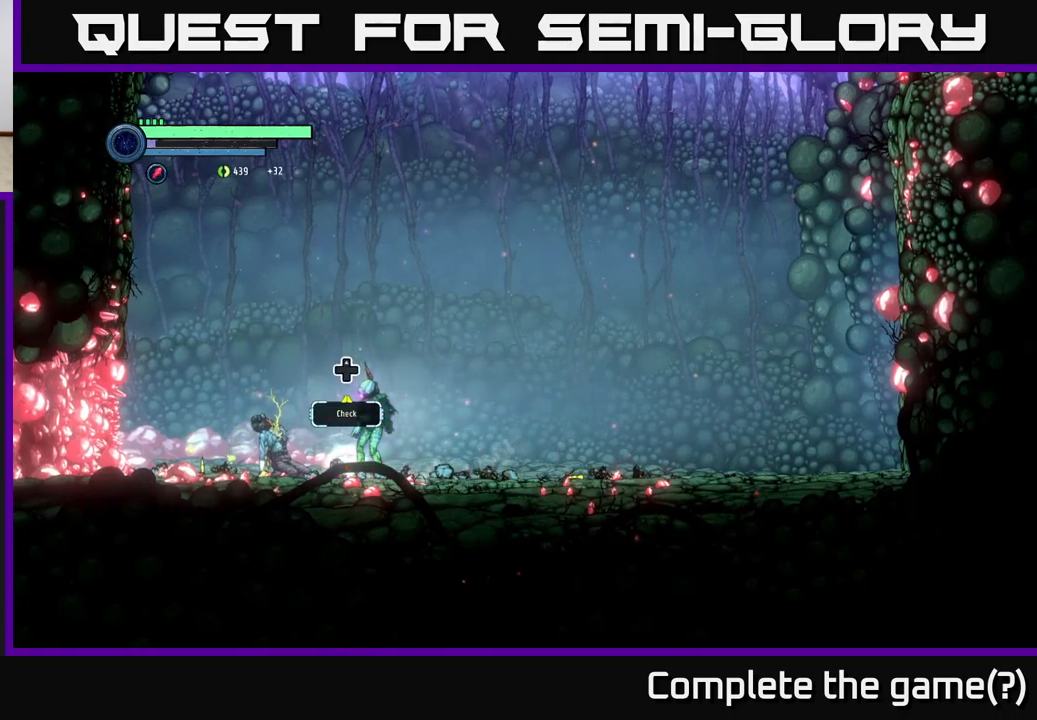
{"buttons": [], "left_stick": "left", "right_stick": "center", "events": [[366, "left_stick", "left"]]}
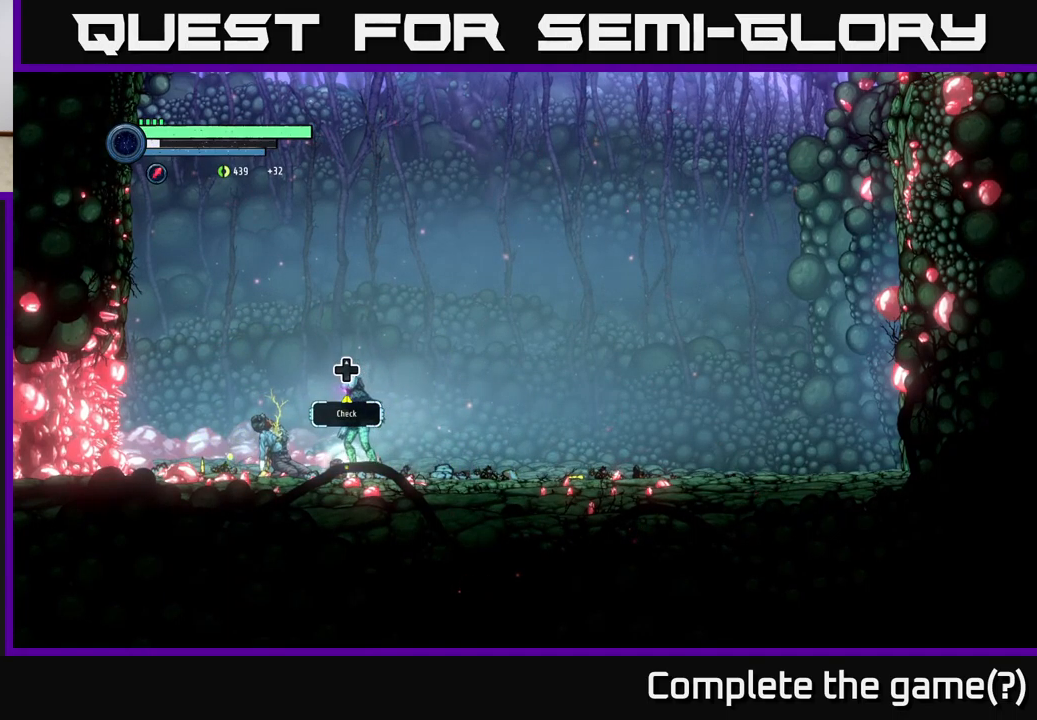
{"buttons": ["R2"], "left_stick": "left", "right_stick": "center", "events": [[116, "R2", "down"]]}
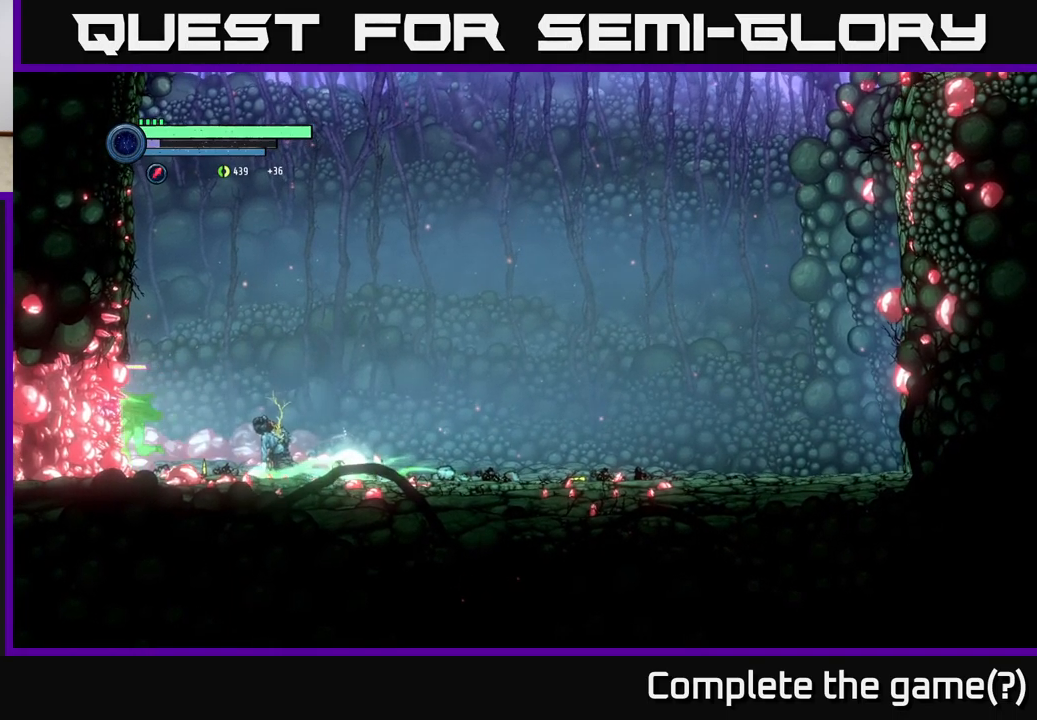
{"buttons": [], "left_stick": "right", "right_stick": "center", "events": [[16, "R2", "up"], [66, "left_stick", "center"], [150, "left_stick", "right"]]}
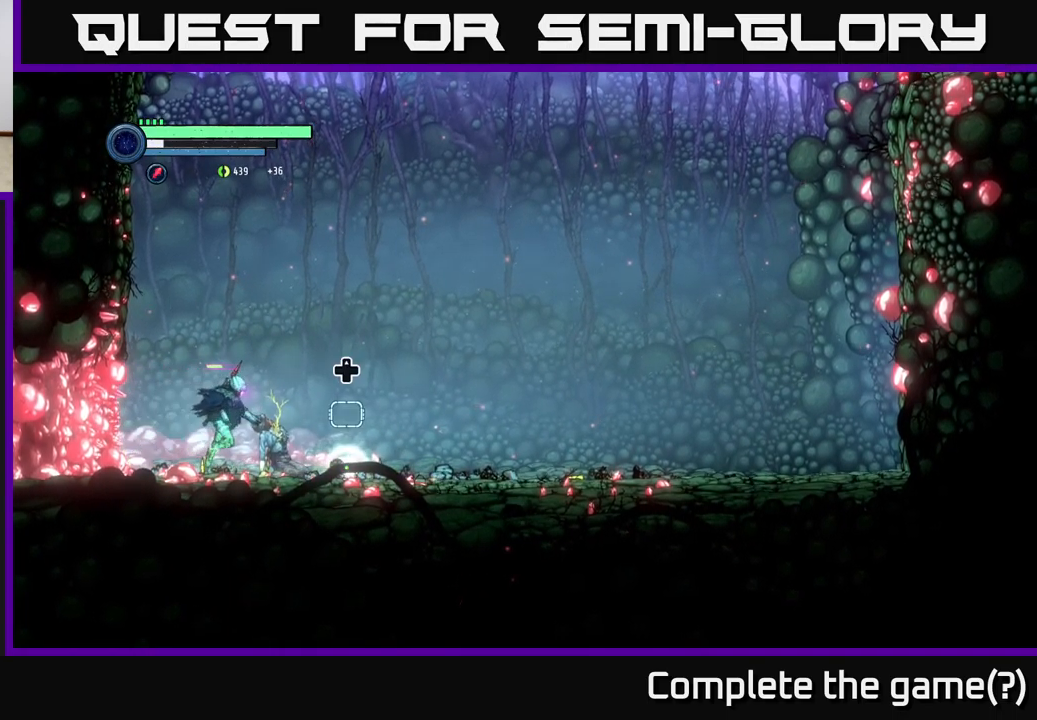
{"buttons": [], "left_stick": "right", "right_stick": "center", "events": []}
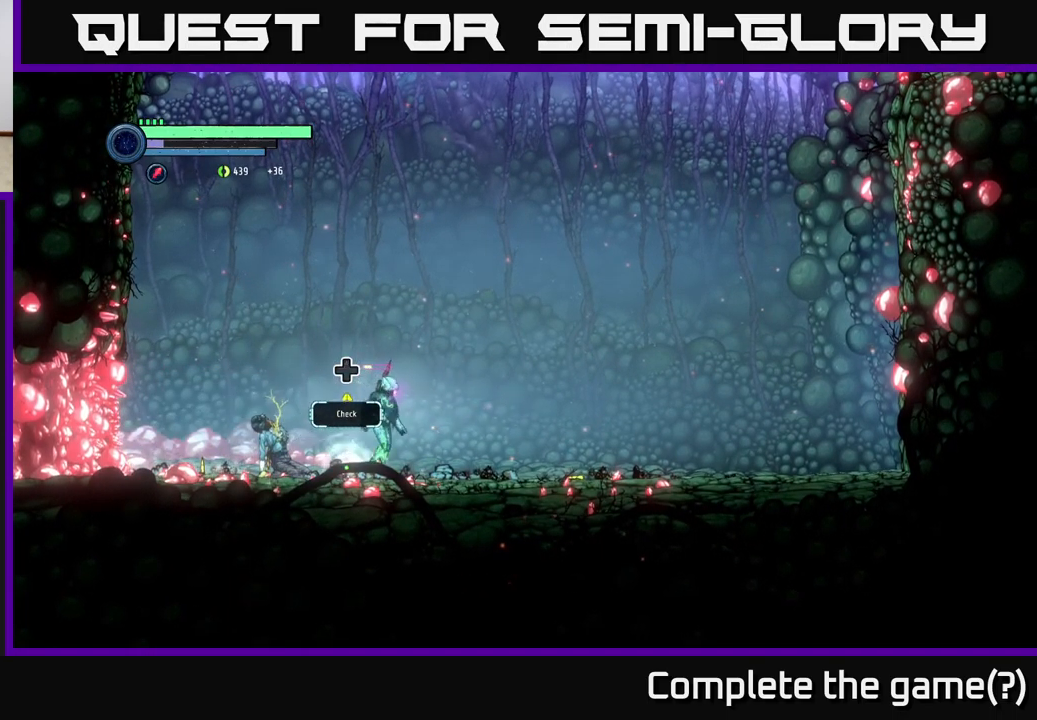
{"buttons": [], "left_stick": "center", "right_stick": "center", "events": [[33, "left_stick", "left"], [150, "left_stick", "center"], [366, "DPAD_UP", "down"], [483, "DPAD_UP", "up"]]}
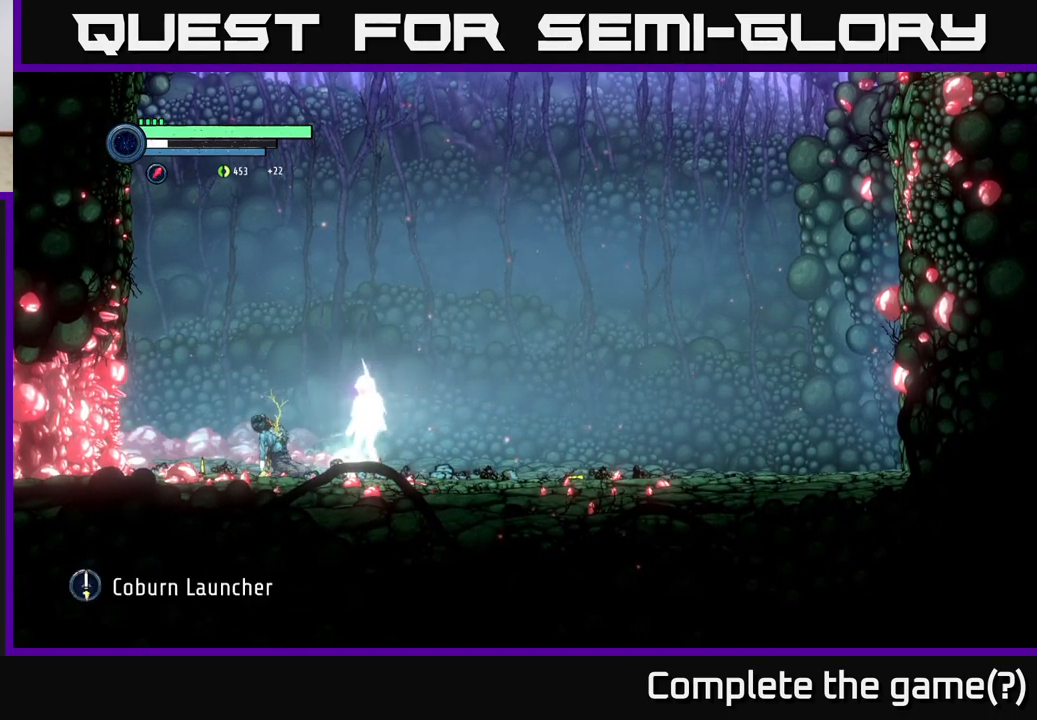
{"buttons": [], "left_stick": "center", "right_stick": "center", "events": []}
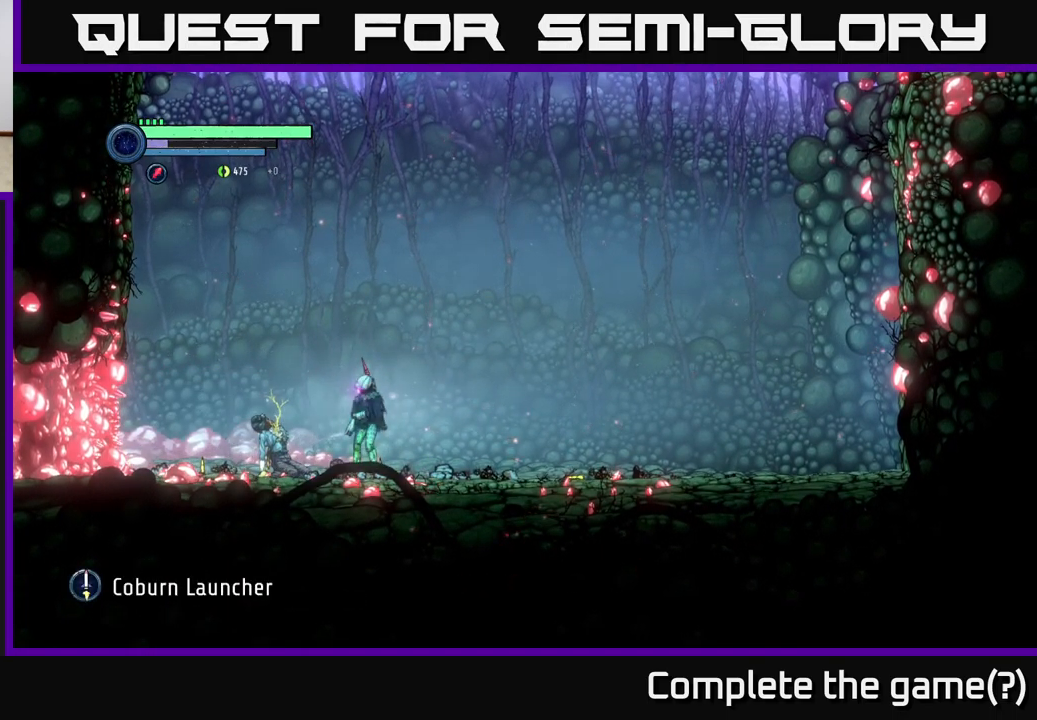
{"buttons": [], "left_stick": "center", "right_stick": "center", "events": []}
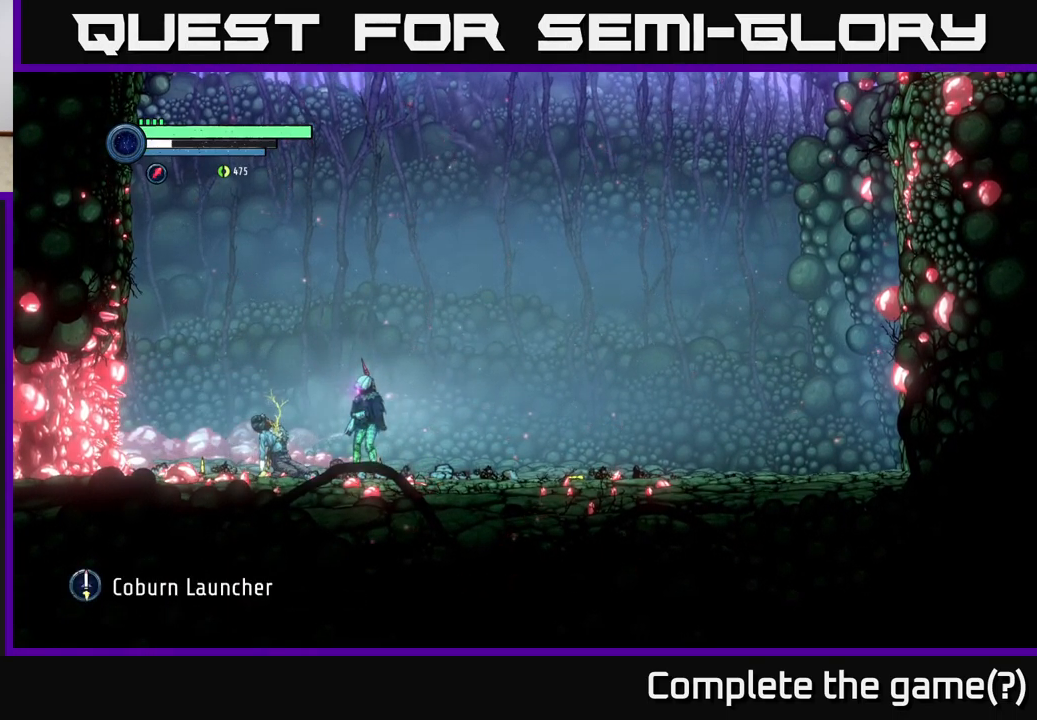
{"buttons": ["R2"], "left_stick": "right", "right_stick": "center", "events": [[133, "left_stick", "right"], [467, "R2", "down"]]}
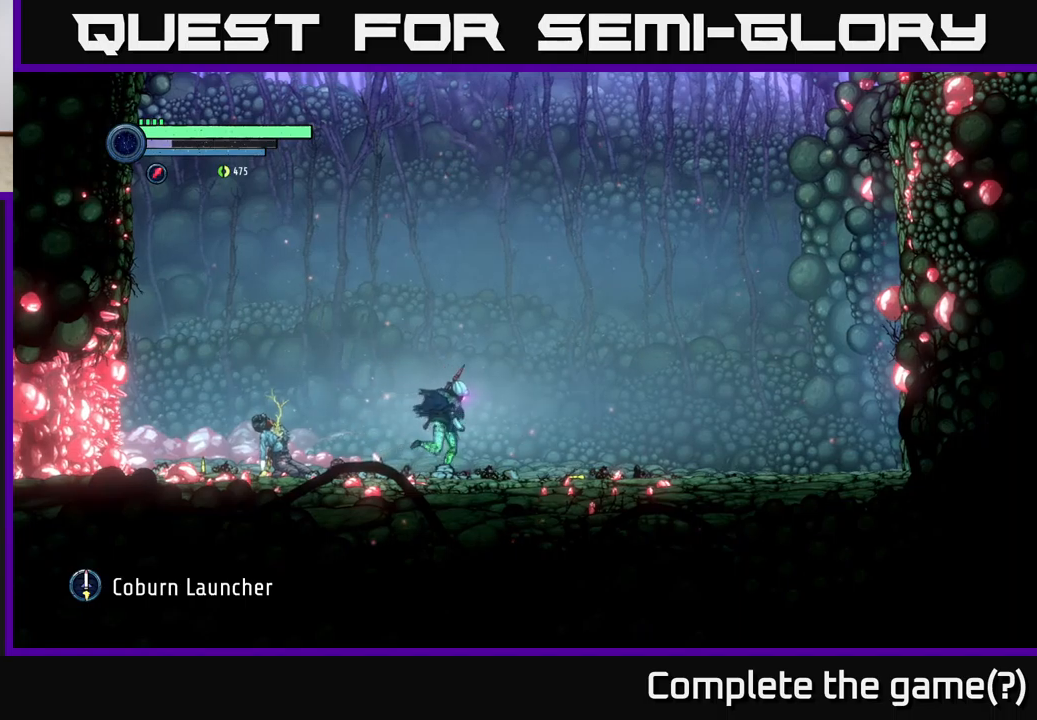
{"buttons": [], "left_stick": "right", "right_stick": "center", "events": [[183, "R2", "up"]]}
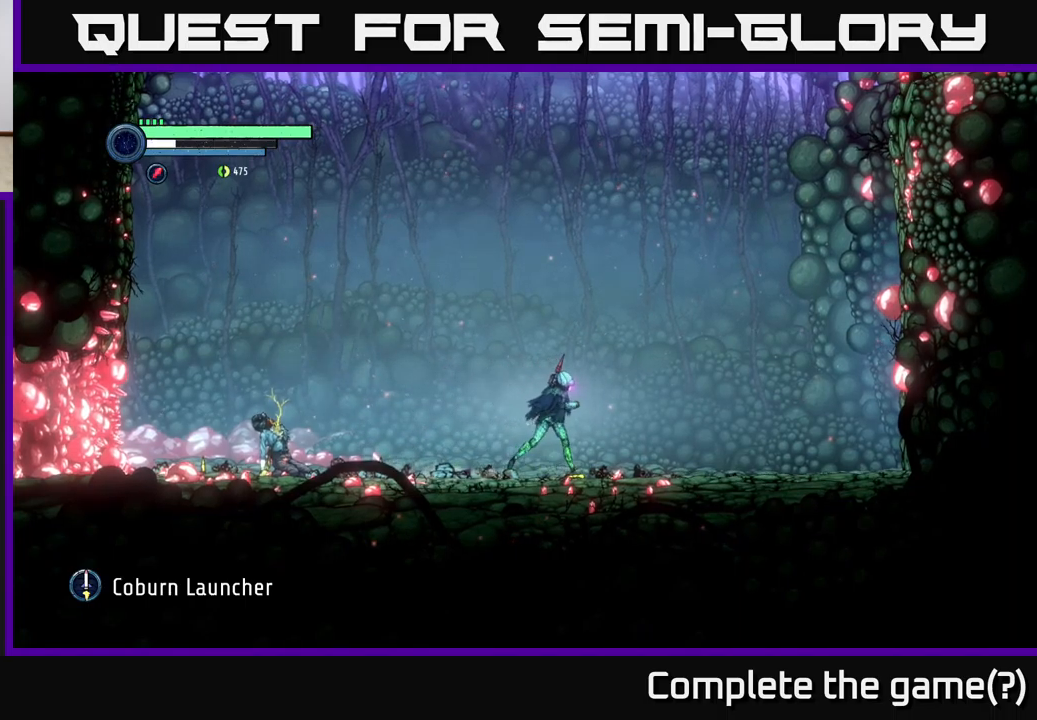
{"buttons": [], "left_stick": "center", "right_stick": "center", "events": [[33, "left_stick", "center"], [117, "SELECT", "down"], [267, "SELECT", "up"]]}
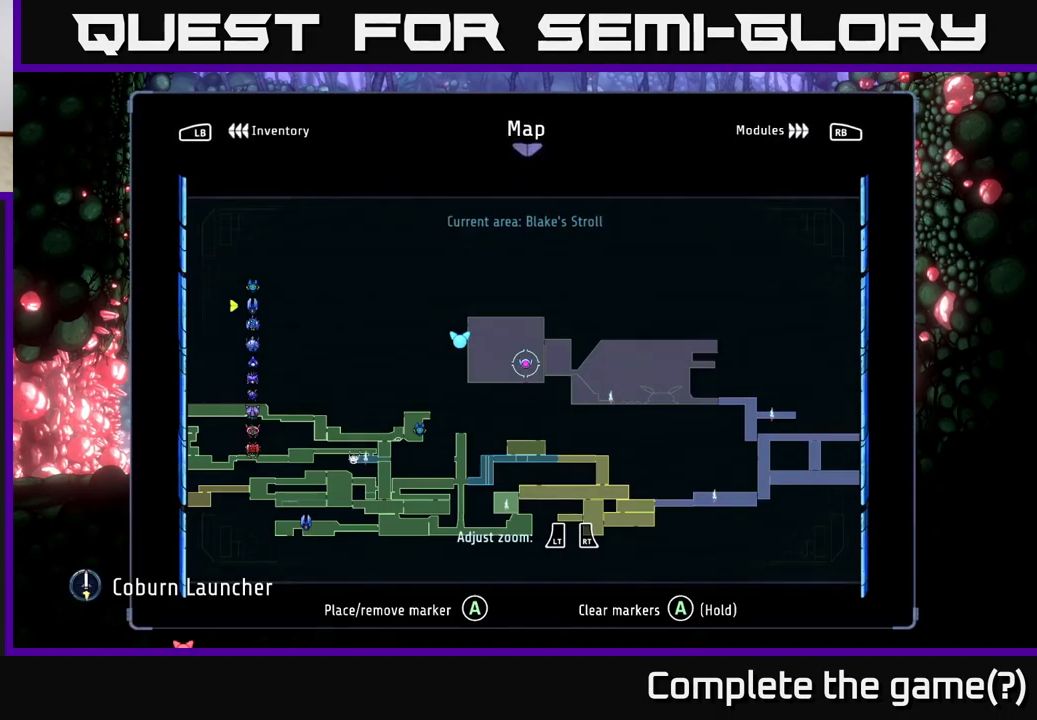
{"buttons": [], "left_stick": "center", "right_stick": "center", "events": []}
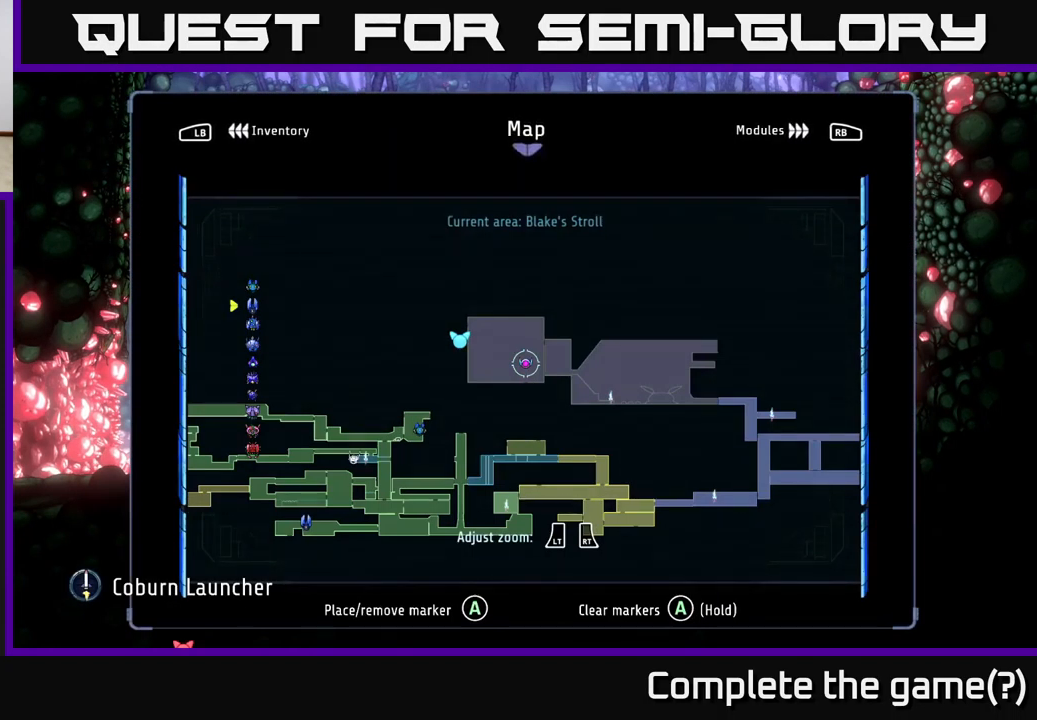
{"buttons": ["L1"], "left_stick": "center", "right_stick": "center", "events": [[433, "L1", "down"]]}
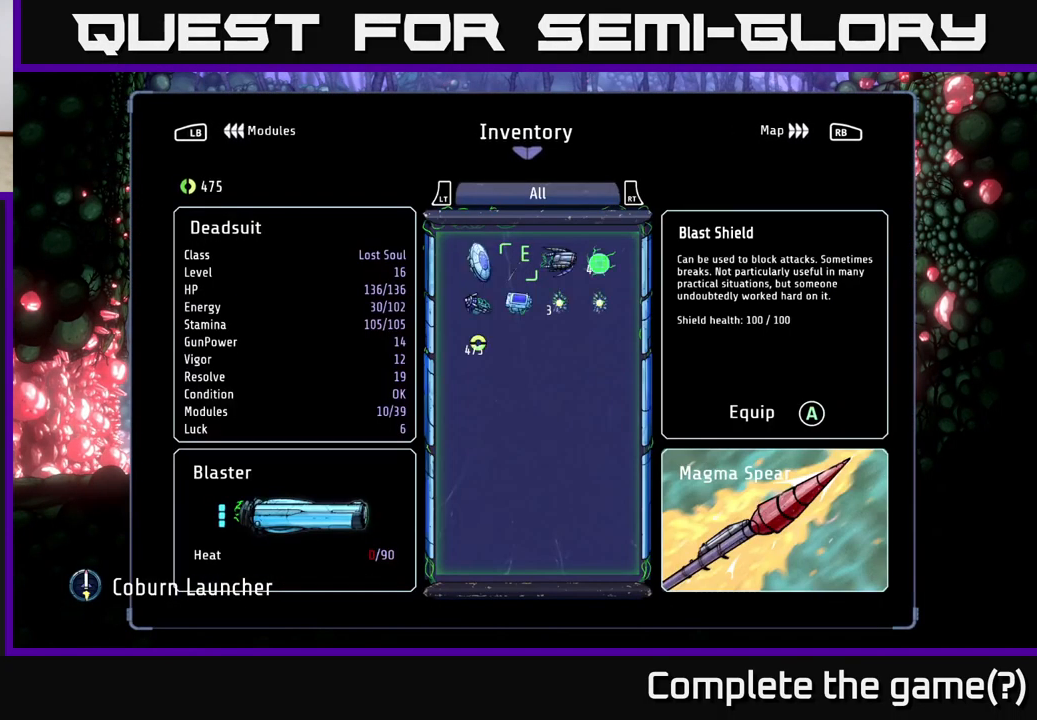
{"buttons": [], "left_stick": "center", "right_stick": "center", "events": [[67, "L1", "up"], [400, "DPAD_DOWN", "down"], [500, "DPAD_DOWN", "up"]]}
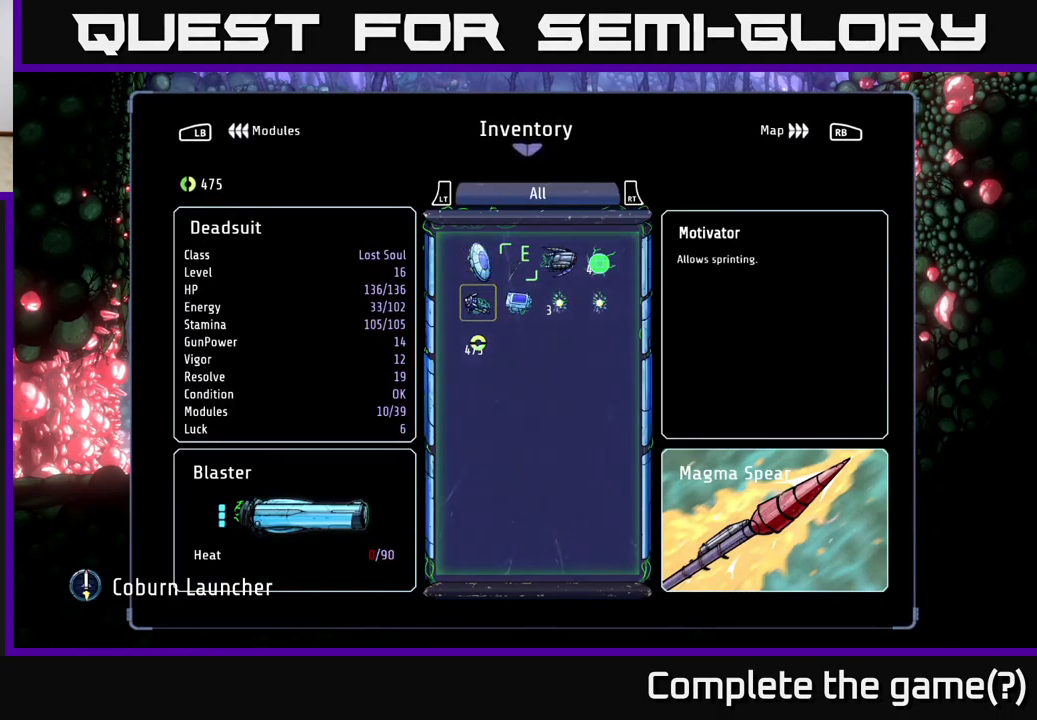
{"buttons": [], "left_stick": "center", "right_stick": "center", "events": [[200, "DPAD_RIGHT", "down"], [333, "DPAD_RIGHT", "up"]]}
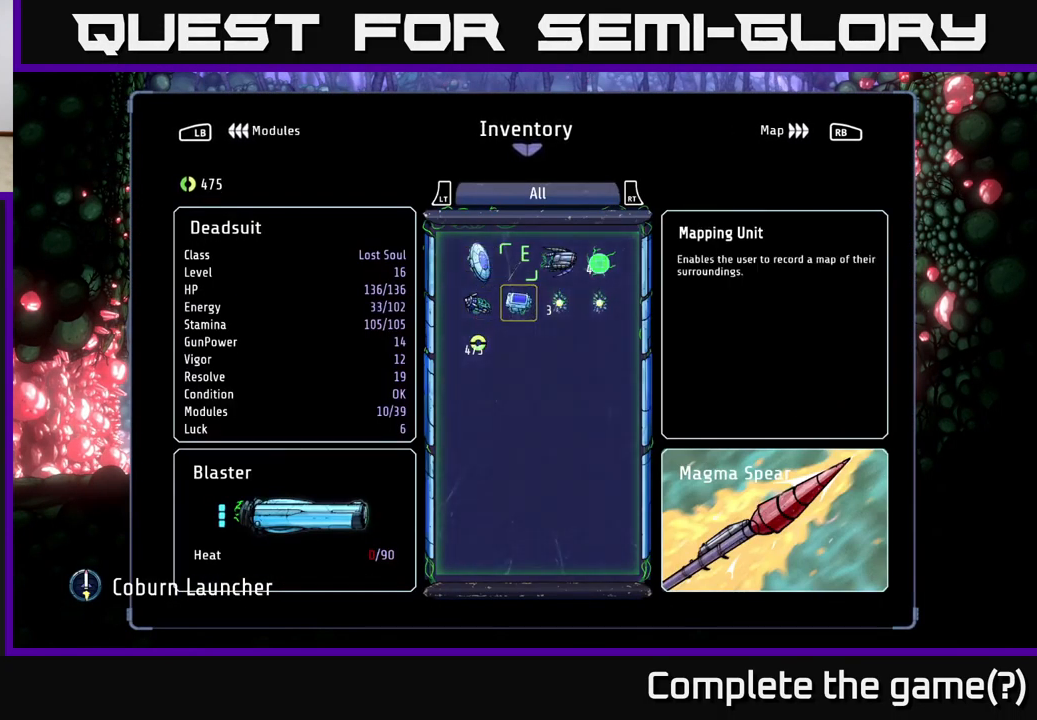
{"buttons": [], "left_stick": "center", "right_stick": "center", "events": [[300, "DPAD_LEFT", "down"], [433, "DPAD_LEFT", "up"]]}
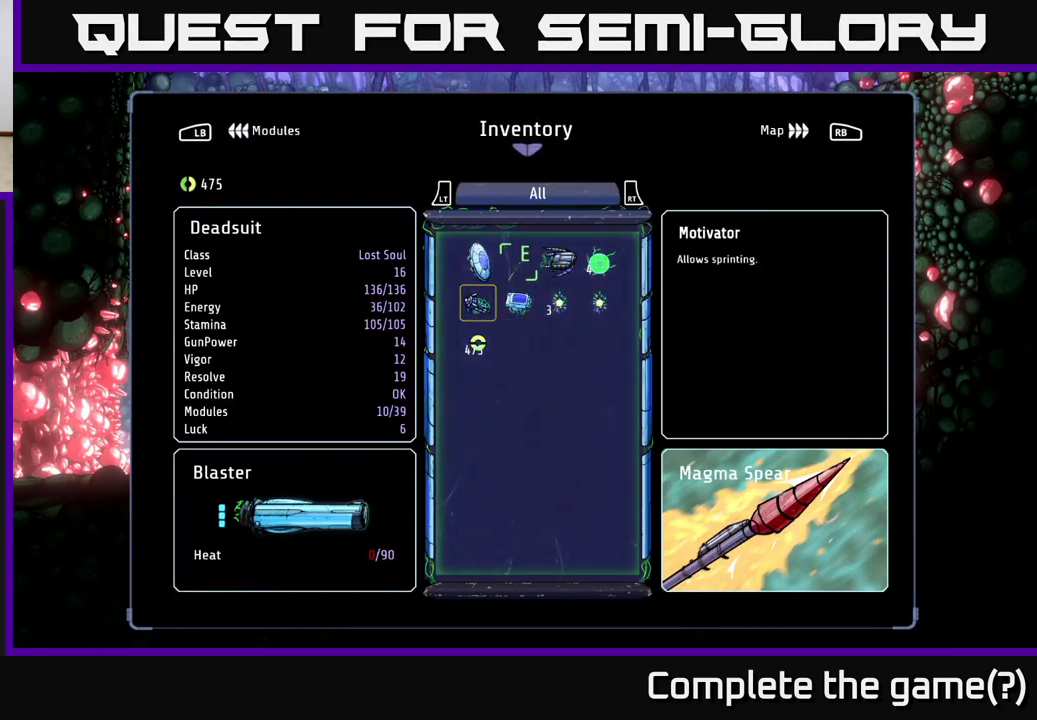
{"buttons": [], "left_stick": "center", "right_stick": "center", "events": [[133, "L1", "down"], [250, "L1", "up"]]}
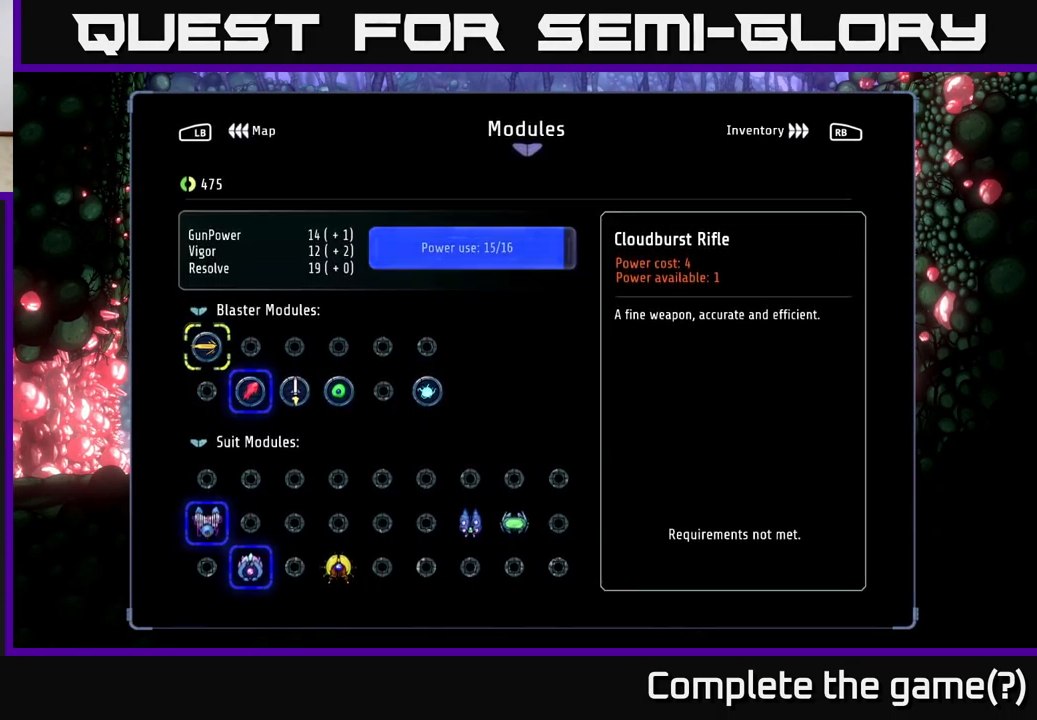
{"buttons": [], "left_stick": "down", "right_stick": "center", "events": [[400, "left_stick", "down"]]}
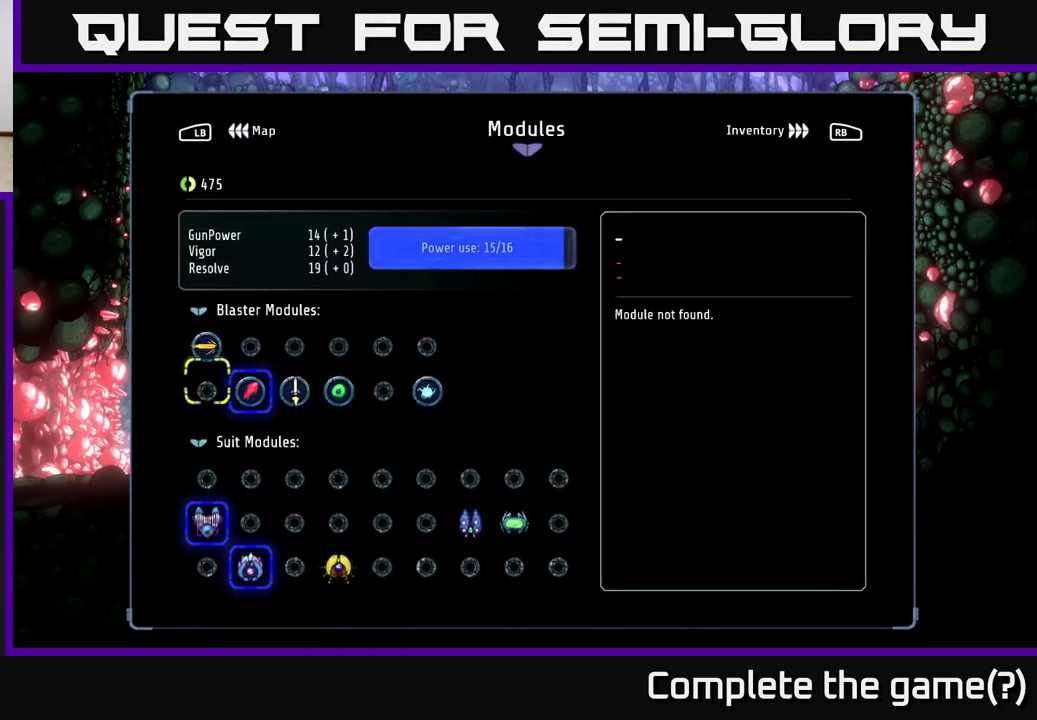
{"buttons": [], "left_stick": "center", "right_stick": "center", "events": [[50, "left_stick", "center"], [150, "left_stick", "right"], [283, "left_stick", "center"], [349, "left_stick", "down-right"], [483, "left_stick", "center"]]}
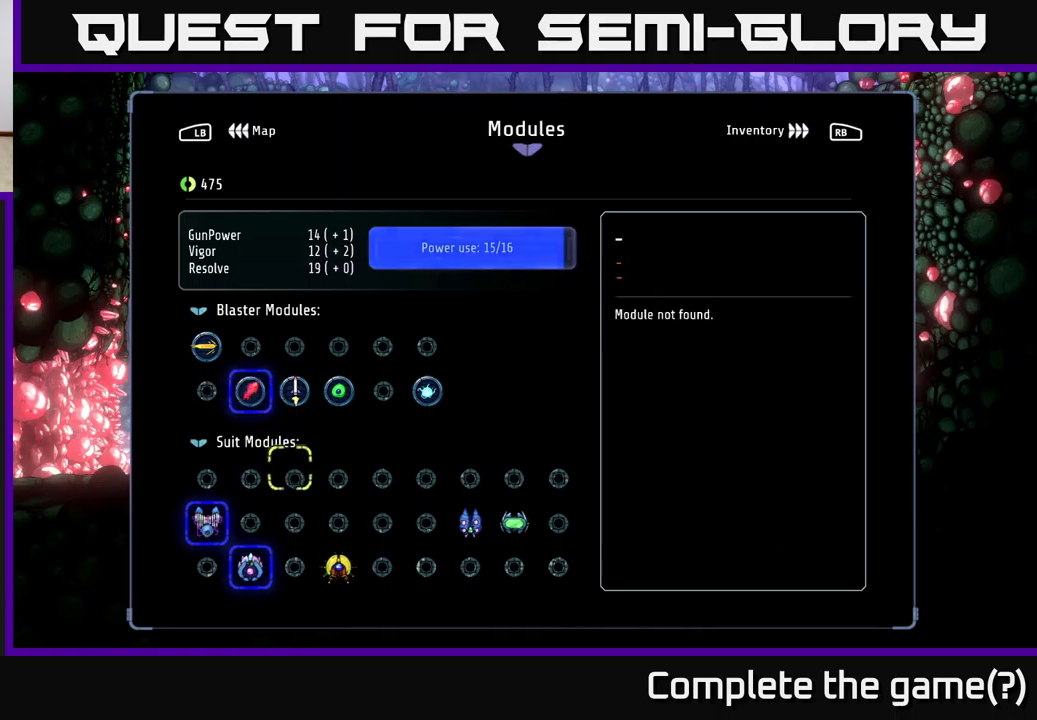
{"buttons": [], "left_stick": "center", "right_stick": "center", "events": [[267, "left_stick", "up-right"], [350, "left_stick", "up"], [450, "left_stick", "center"]]}
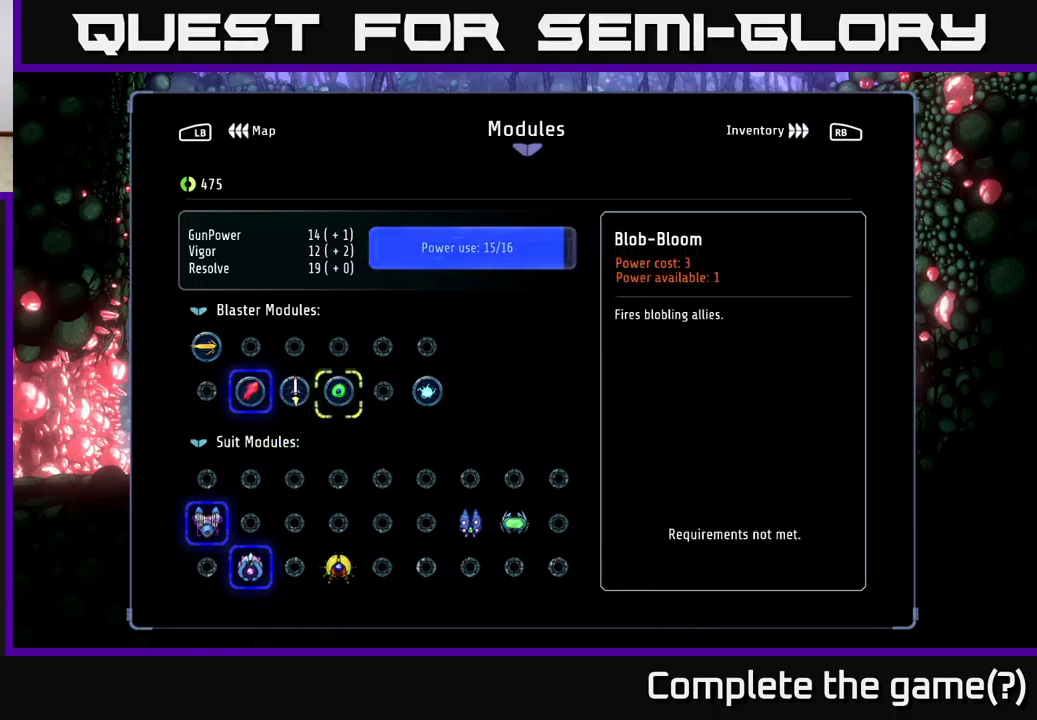
{"buttons": [], "left_stick": "left", "right_stick": "center", "events": [[384, "left_stick", "left"]]}
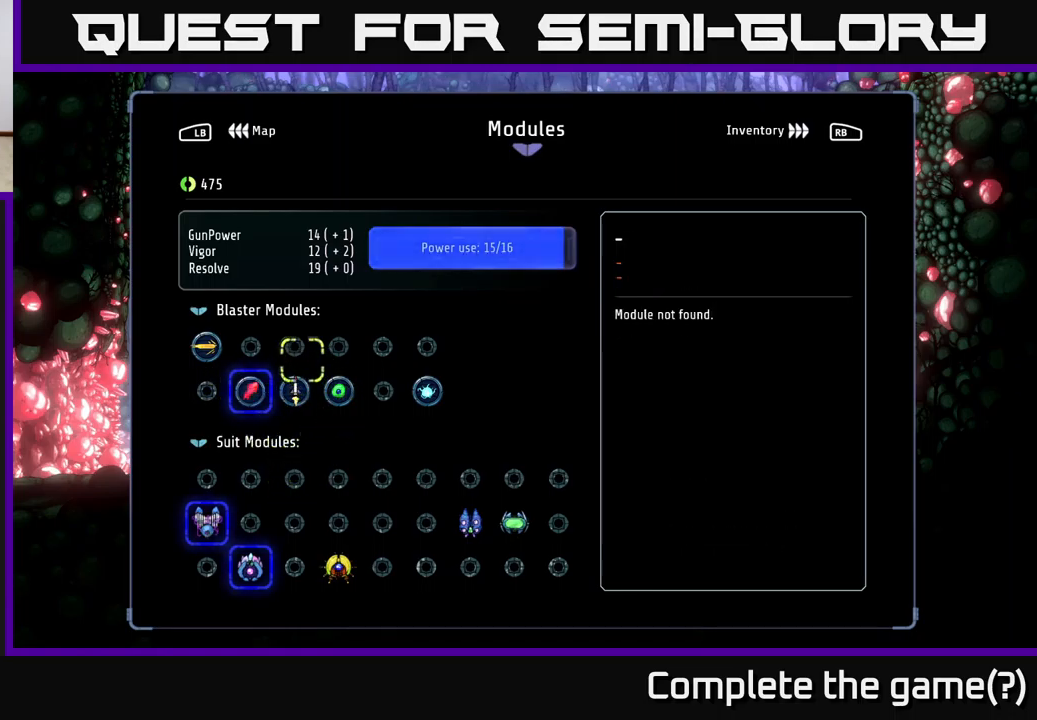
{"buttons": [], "left_stick": "down", "right_stick": "center", "events": [[17, "left_stick", "center"], [334, "left_stick", "down"]]}
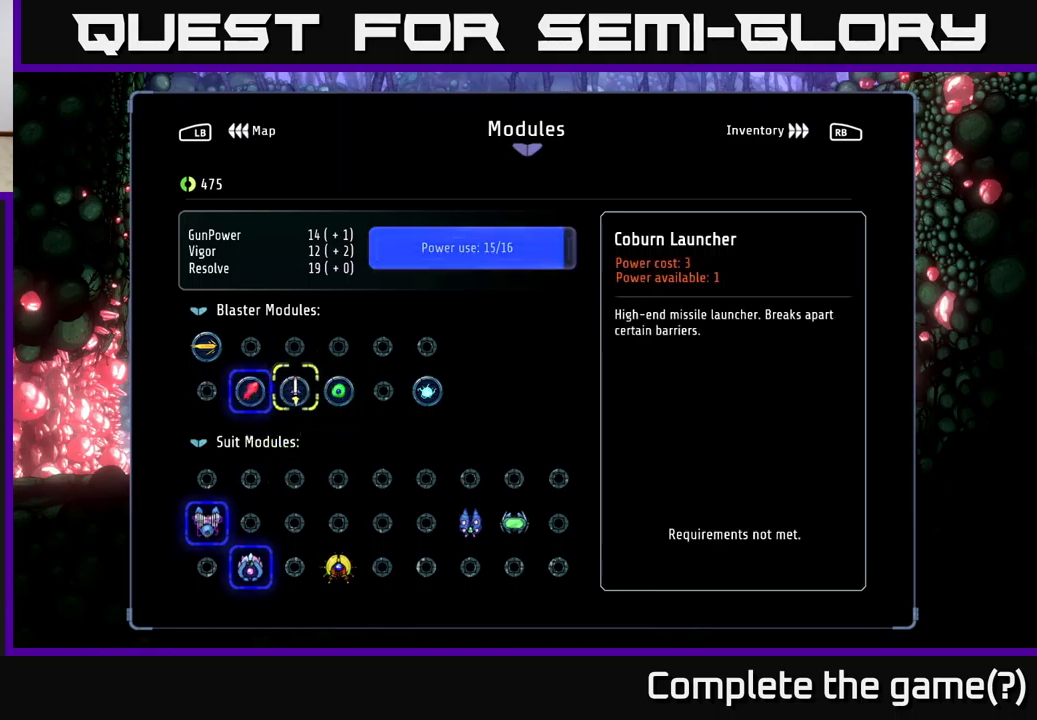
{"buttons": [], "left_stick": "center", "right_stick": "center", "events": [[17, "left_stick", "center"]]}